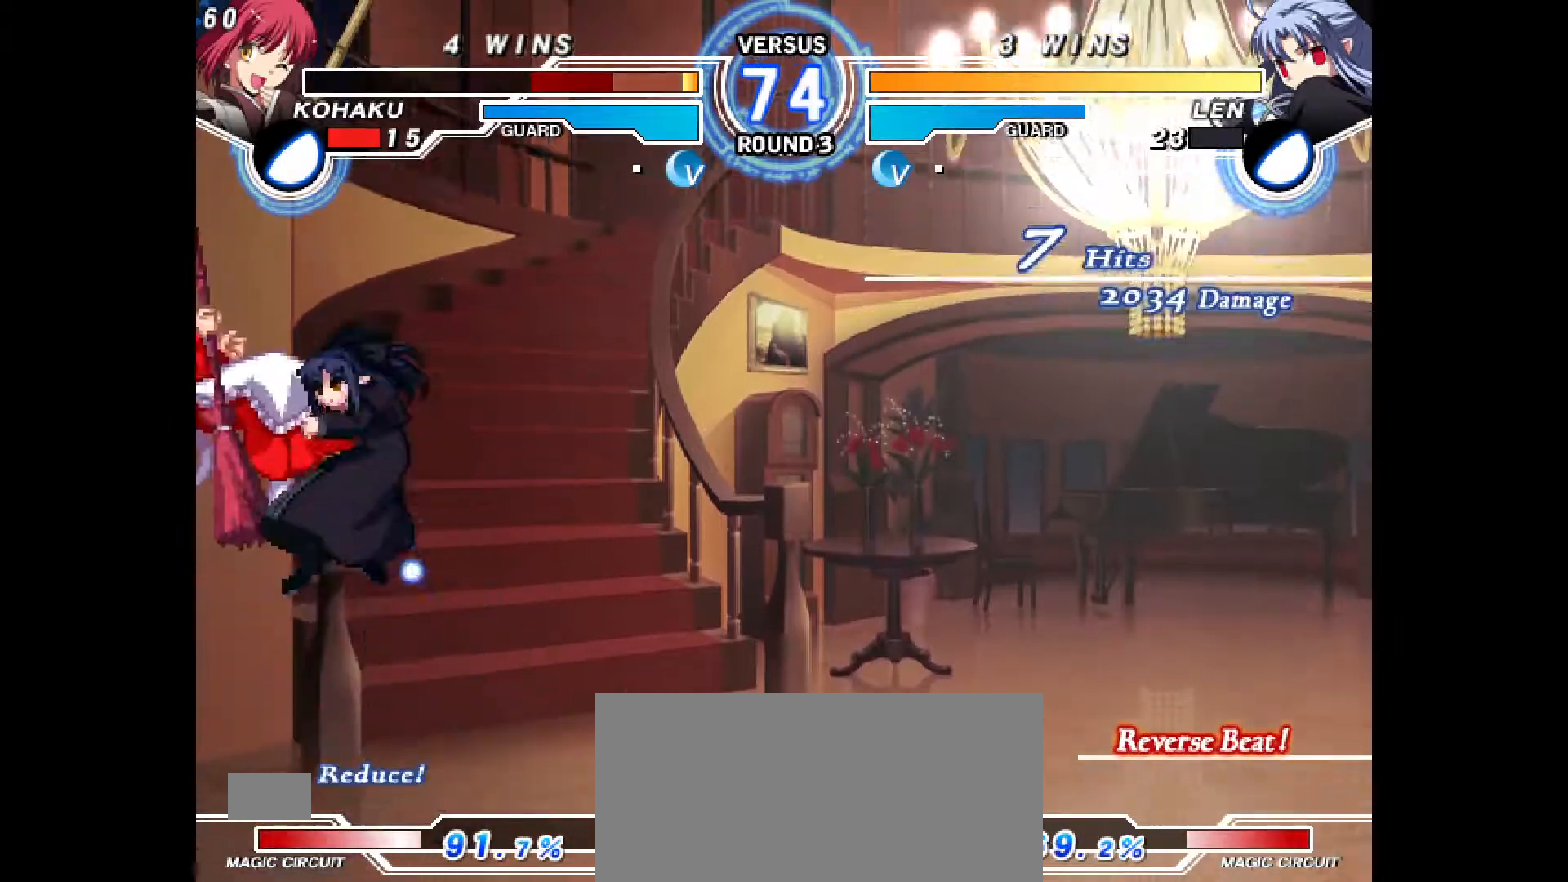
Gameplay with a controller (PlayStation layout); each line is a JSON object with the inputs held at the frame after it. "events" lists button and stick changes between this image and that frame as [ms after this image, input, new state], when the widget could be followed in between. Not read: L3 R3.
{"buttons": ["CROSS", "CIRCLE", "DPAD_LEFT"], "events": [[183, "CIRCLE", "up"], [183, "CROSS", "up"], [217, "DPAD_LEFT", "up"], [300, "CIRCLE", "down"], [300, "CROSS", "down"], [300, "DPAD_LEFT", "down"]]}
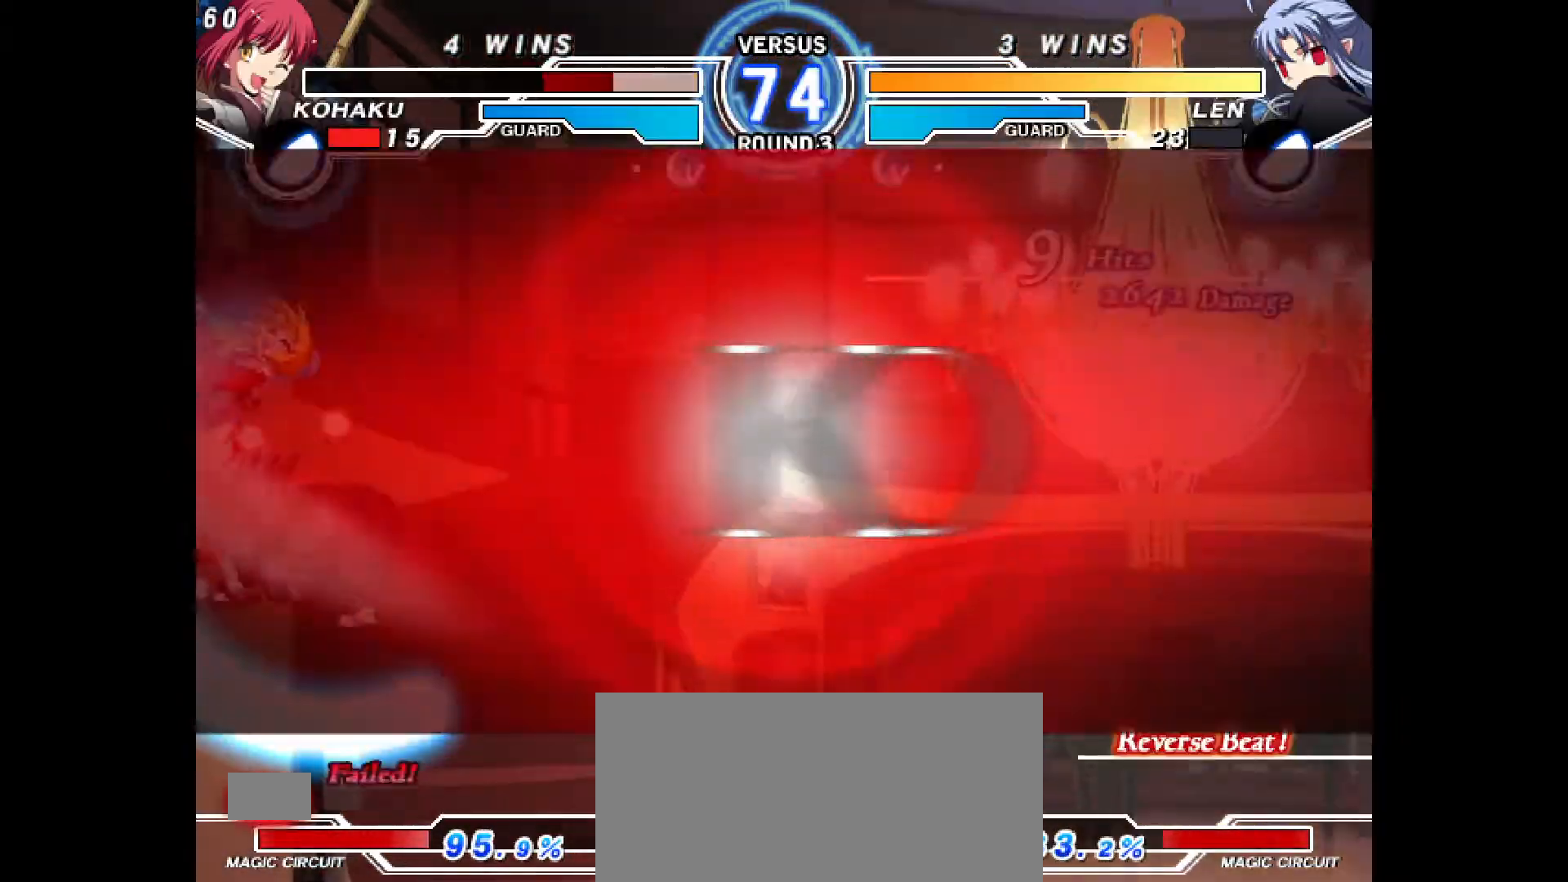
{"buttons": [], "events": [[17, "CROSS", "up"], [50, "CIRCLE", "up"], [50, "DPAD_LEFT", "up"]]}
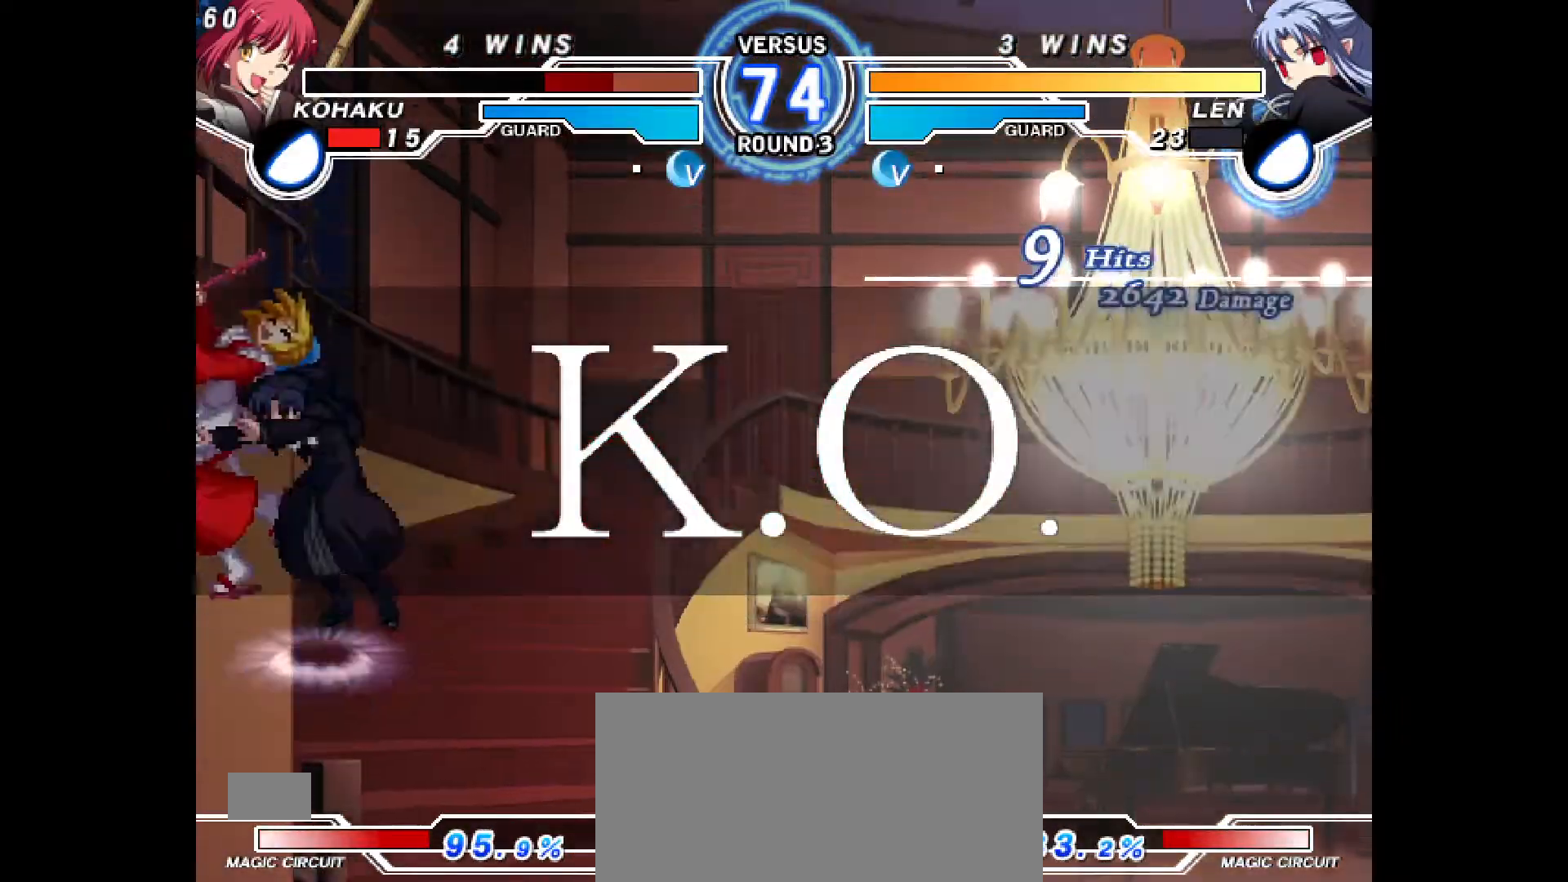
{"buttons": ["R1"], "events": [[450, "R1", "down"]]}
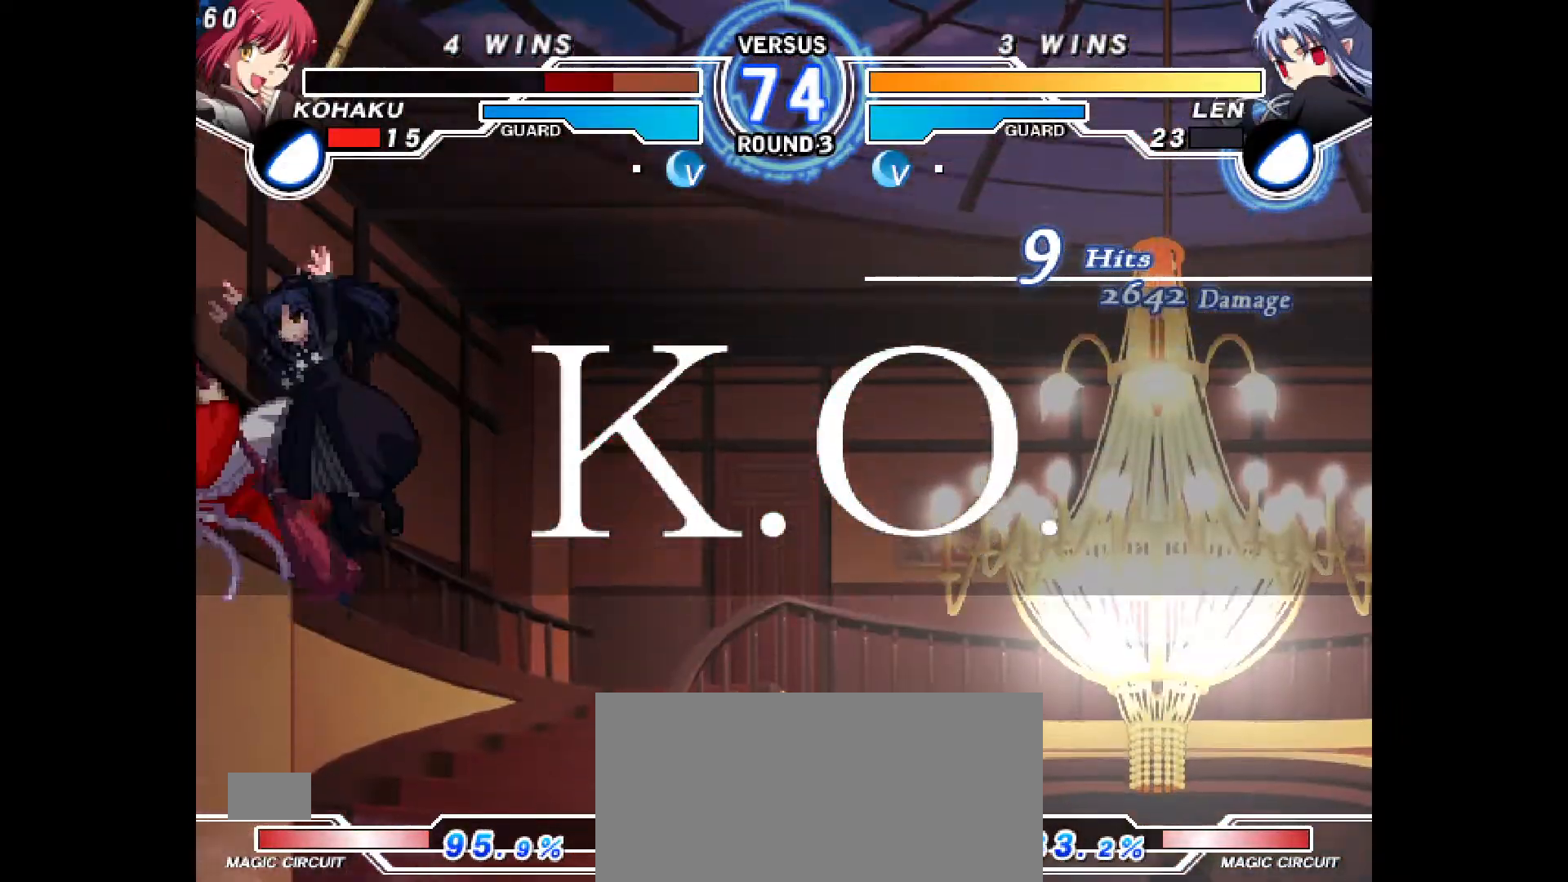
{"buttons": ["CROSS", "L1"], "events": [[50, "R1", "up"], [100, "R1", "down"], [150, "R1", "up"], [267, "CROSS", "down"], [400, "CROSS", "up"], [400, "L1", "down"], [450, "L1", "up"], [483, "CROSS", "down"], [500, "L1", "down"]]}
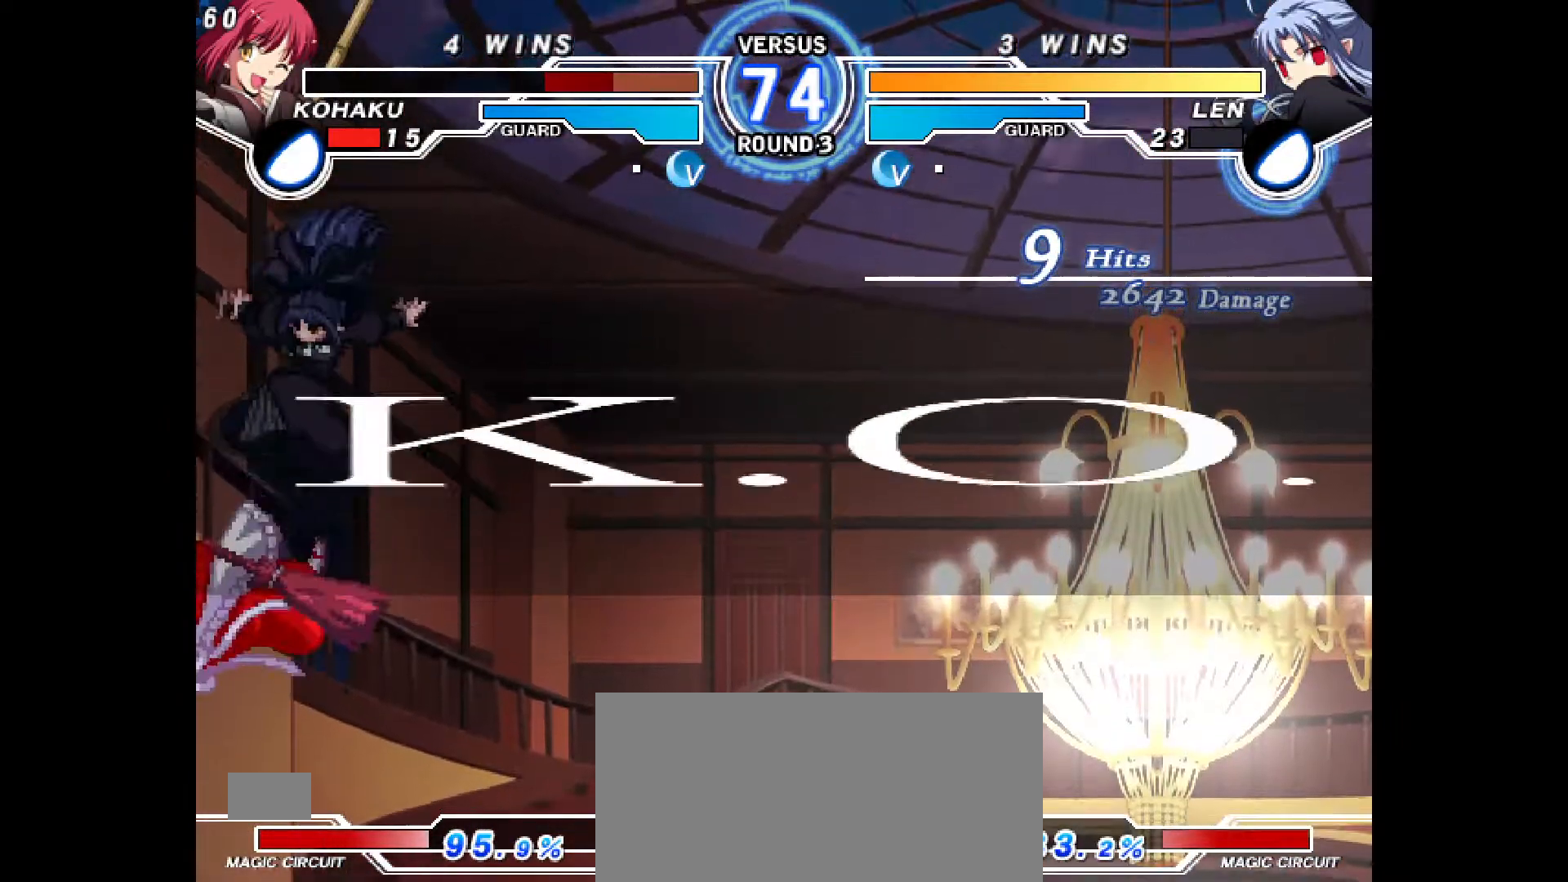
{"buttons": [], "events": [[50, "L1", "up"], [100, "CROSS", "up"], [183, "CROSS", "down"], [267, "CROSS", "up"], [300, "R2", "down"], [350, "R2", "up"], [400, "CROSS", "down"], [450, "R1", "down"], [483, "CROSS", "up"], [500, "R1", "up"]]}
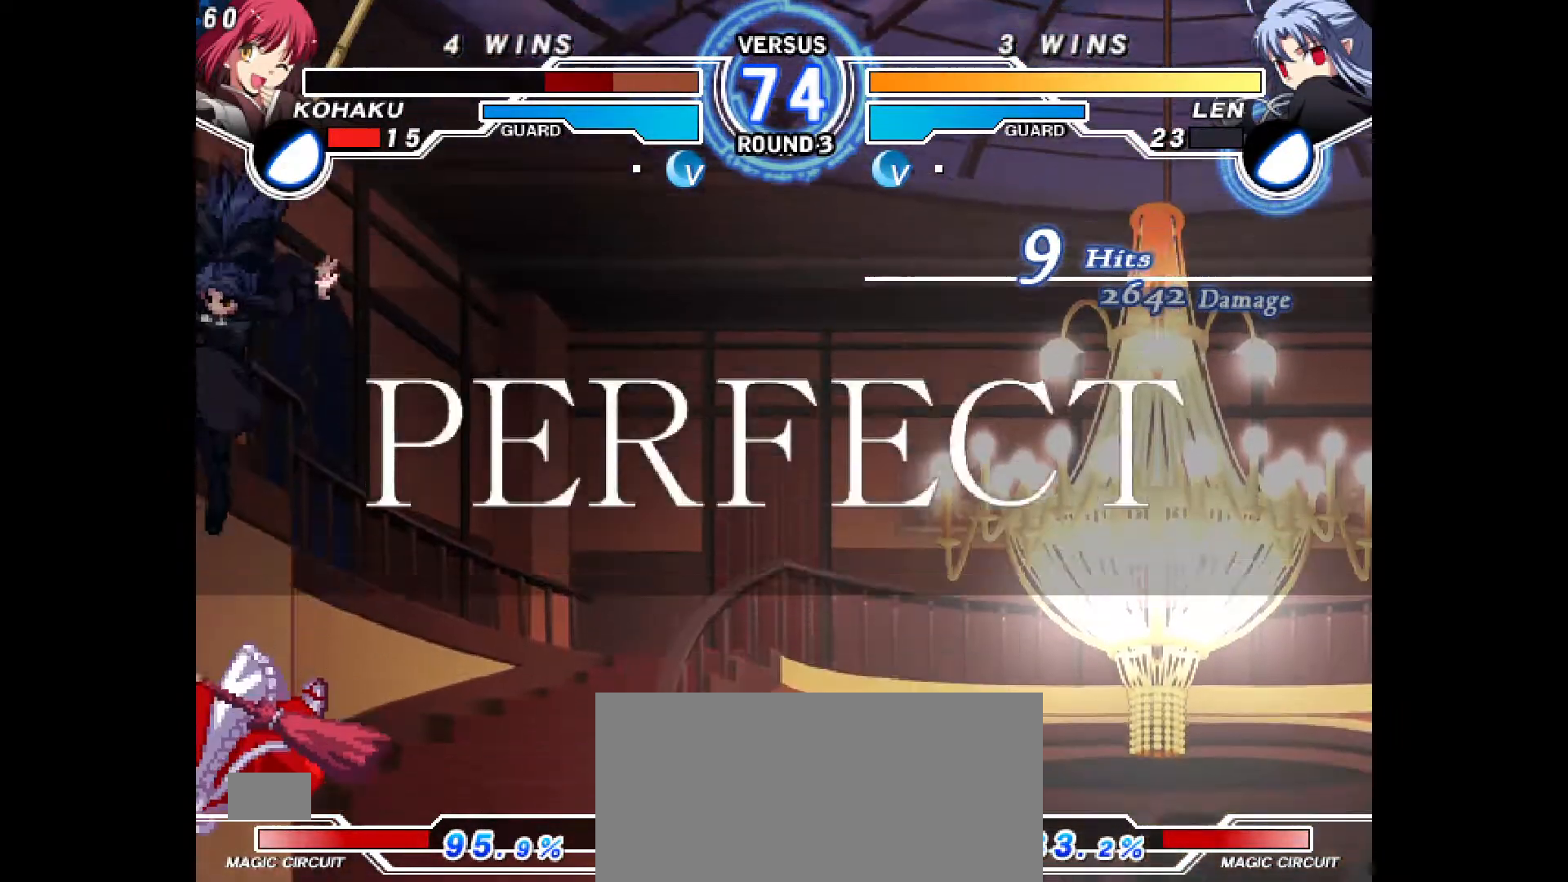
{"buttons": [], "events": [[100, "CROSS", "down"], [183, "CROSS", "up"], [333, "CROSS", "down"], [417, "CROSS", "up"]]}